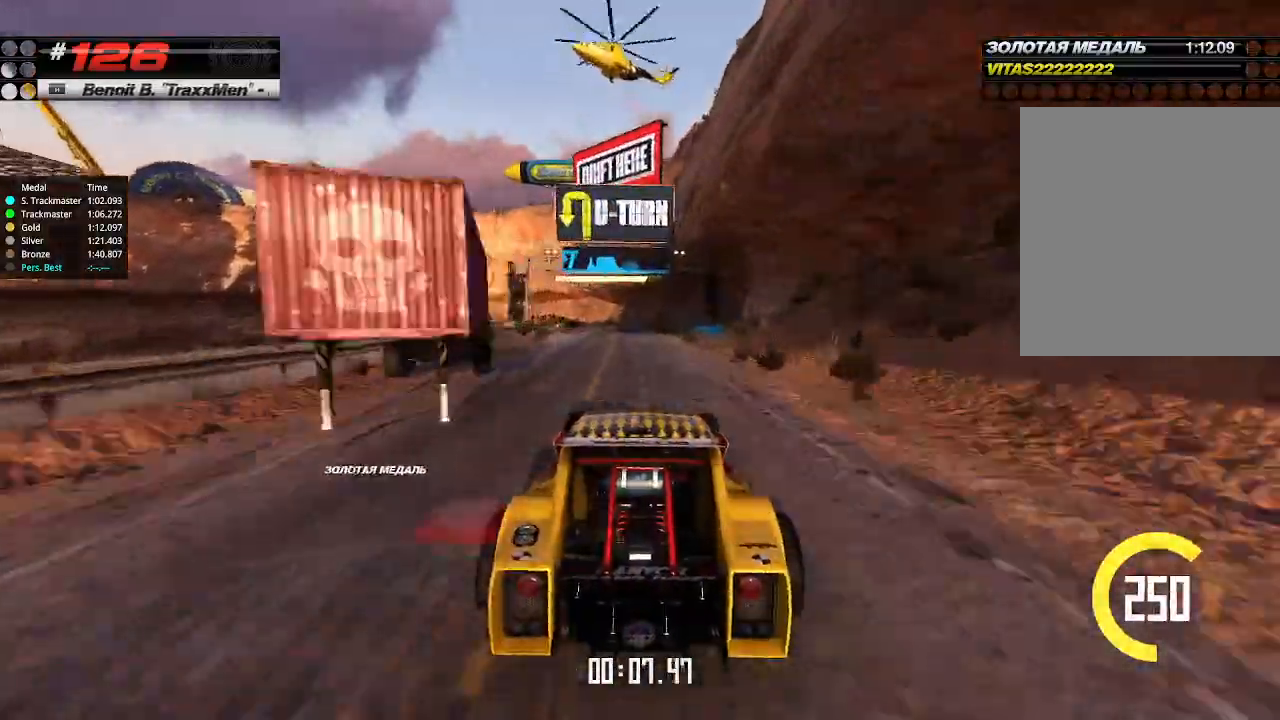
Gameplay with keyboard; each line is a JSON object with the keys held at the frame after it. "events" lists presses ("down") and releases ("up") of "down", "left", "right" and "up" between this image and that frame as [ms after this image, input, new state], when the widget could be followed in between. No other keys are recorded. Mouse input is not recorded.
{"keys": ["down", "left", "up"], "events": [[467, "left", "down"], [500, "down", "down"]]}
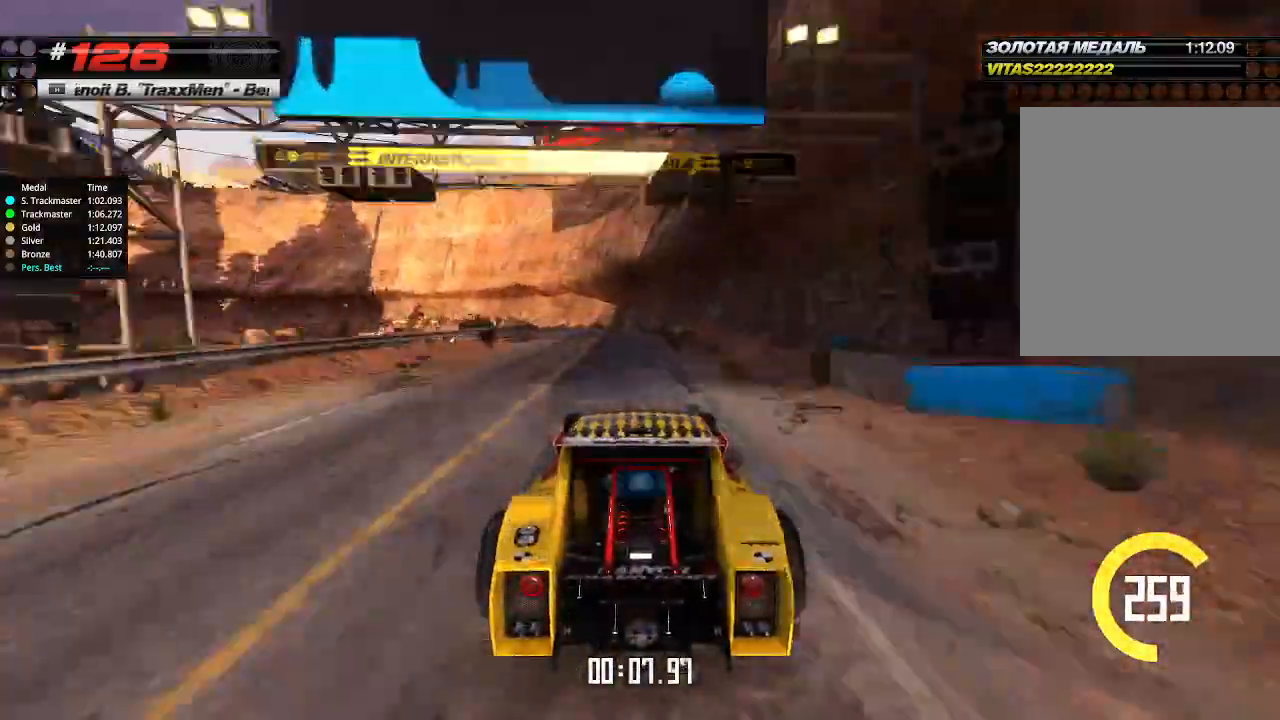
{"keys": ["left", "up"], "events": [[134, "down", "up"], [134, "left", "up"], [434, "left", "down"]]}
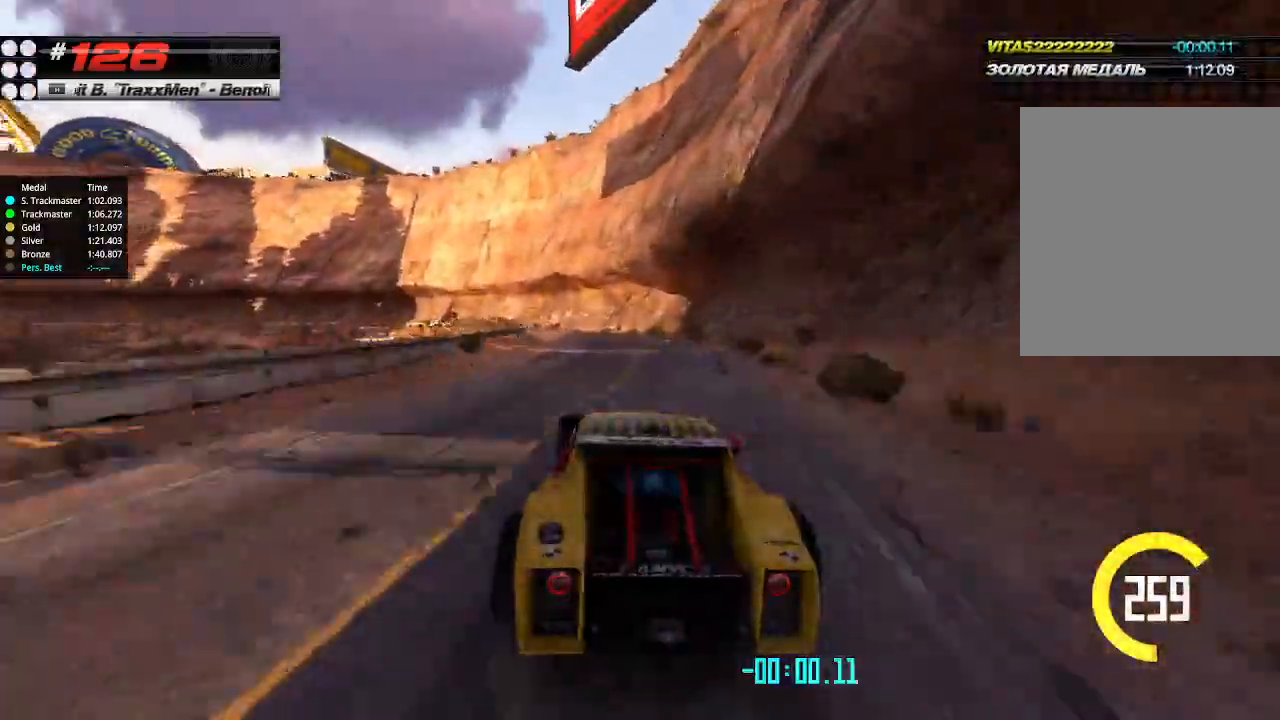
{"keys": ["left", "up"], "events": [[67, "left", "up"], [367, "left", "down"]]}
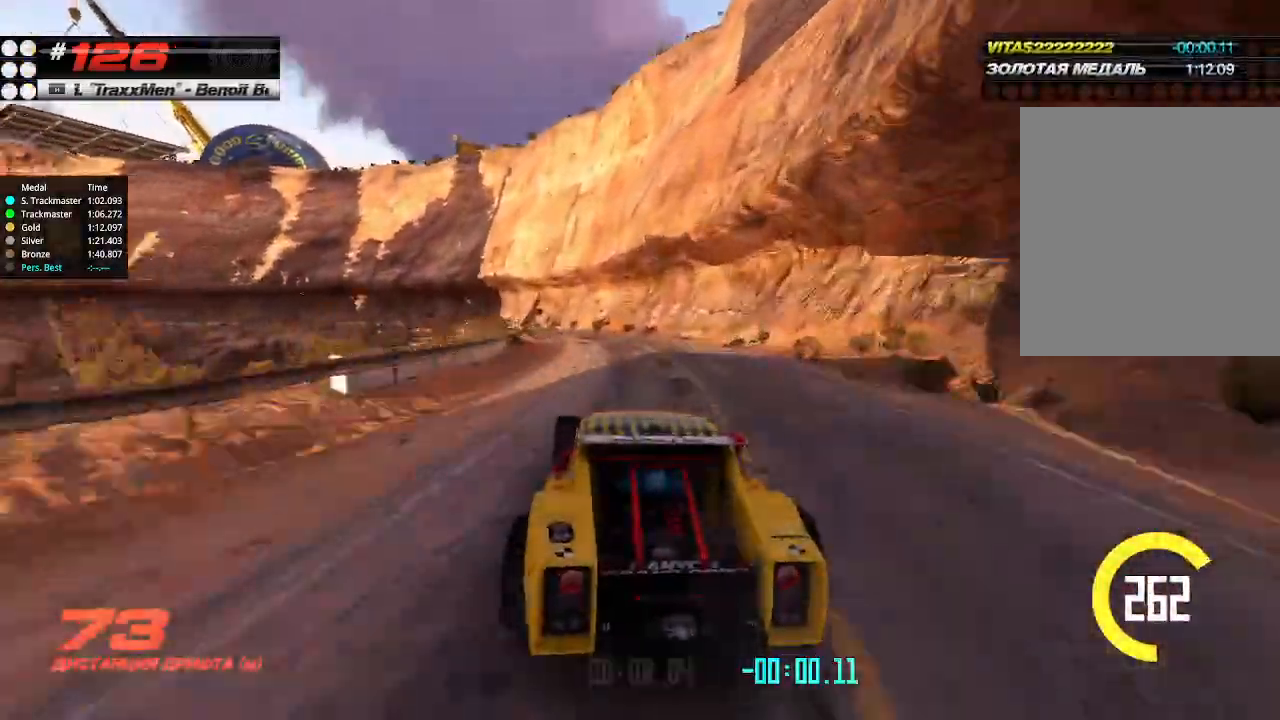
{"keys": ["left", "up"], "events": [[34, "left", "up"], [234, "left", "down"], [267, "left", "up"], [434, "left", "down"]]}
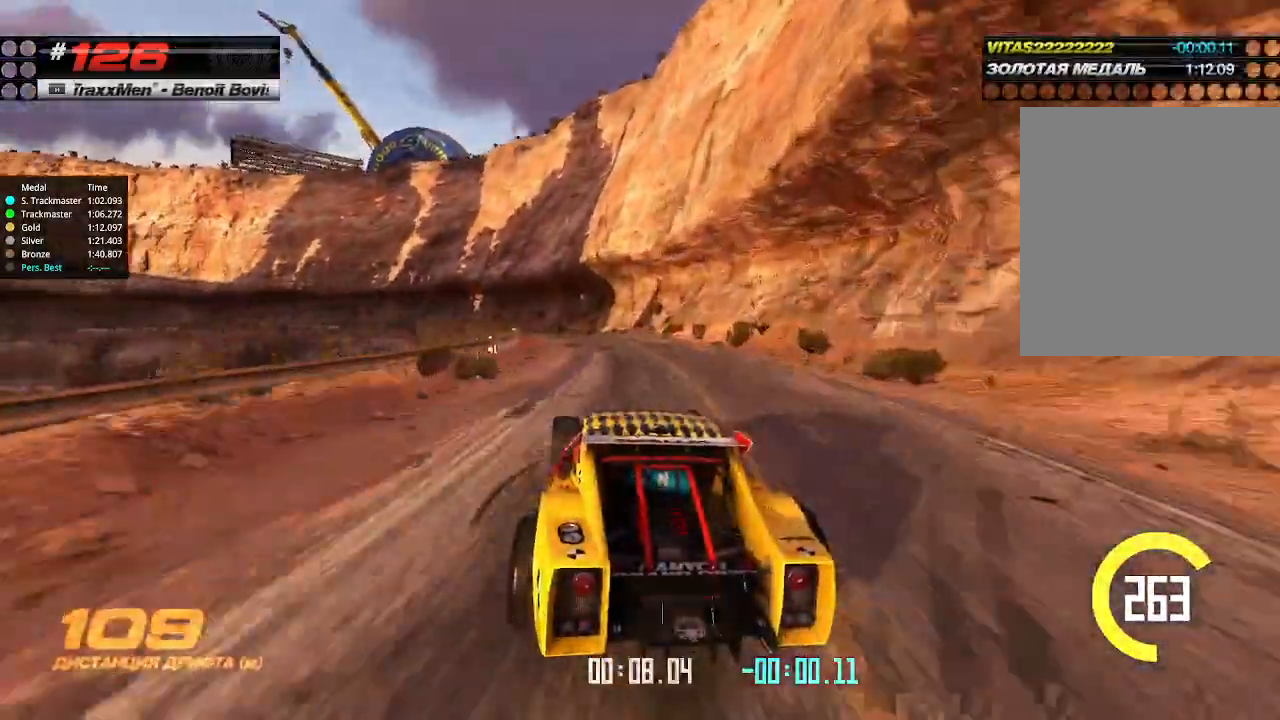
{"keys": ["left", "up"], "events": [[134, "left", "up"], [500, "left", "down"]]}
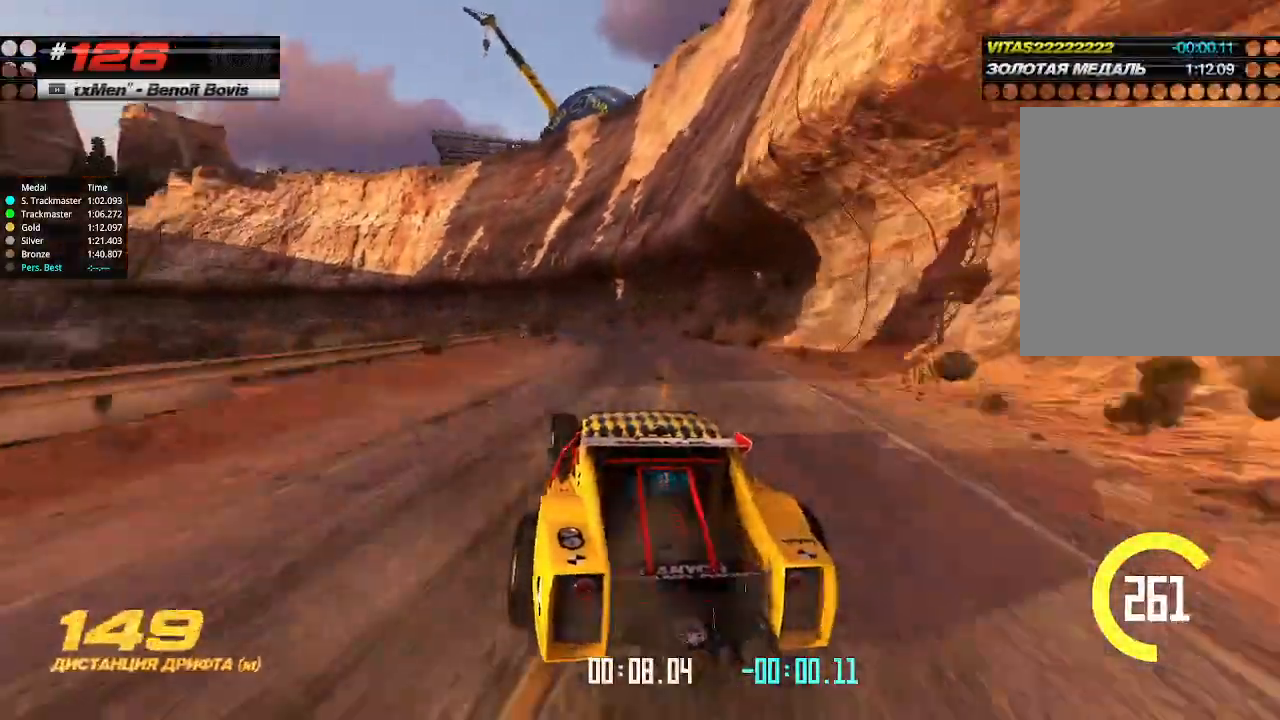
{"keys": ["left", "up"], "events": [[234, "left", "up"], [467, "left", "down"]]}
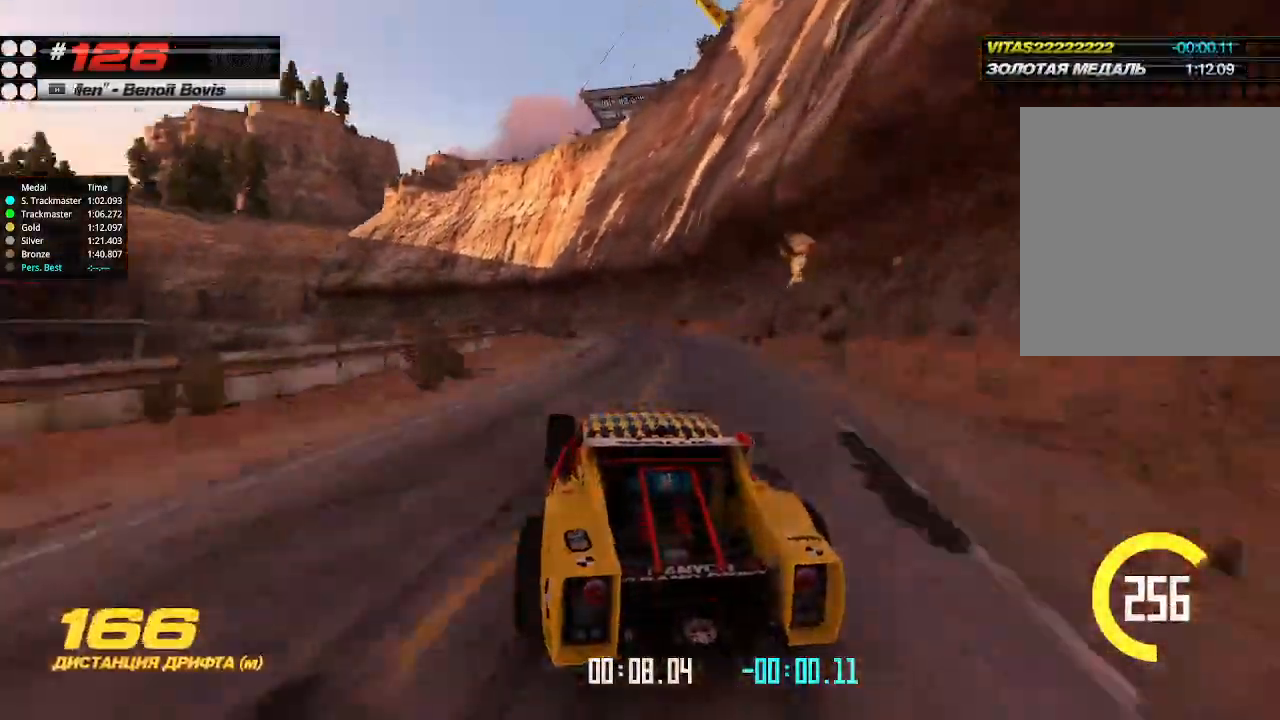
{"keys": ["up"], "events": [[67, "left", "up"], [367, "left", "down"], [500, "left", "up"]]}
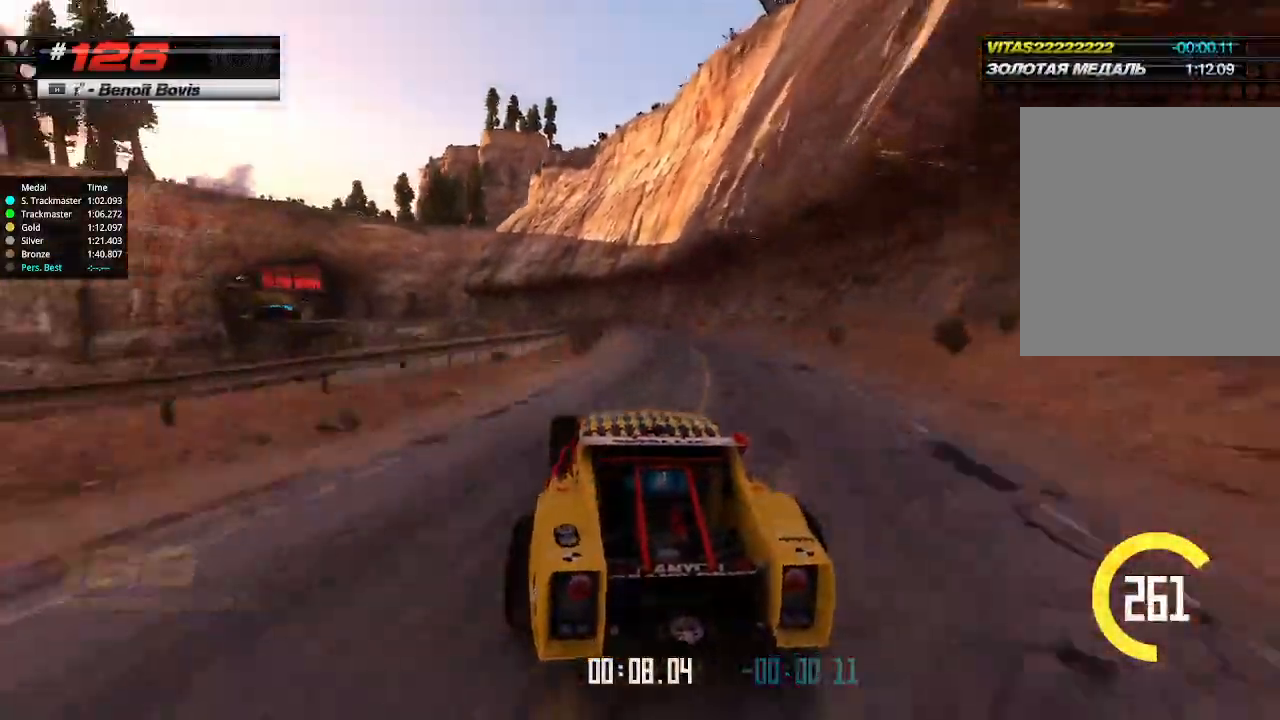
{"keys": ["up"], "events": [[100, "left", "down"], [234, "left", "up"]]}
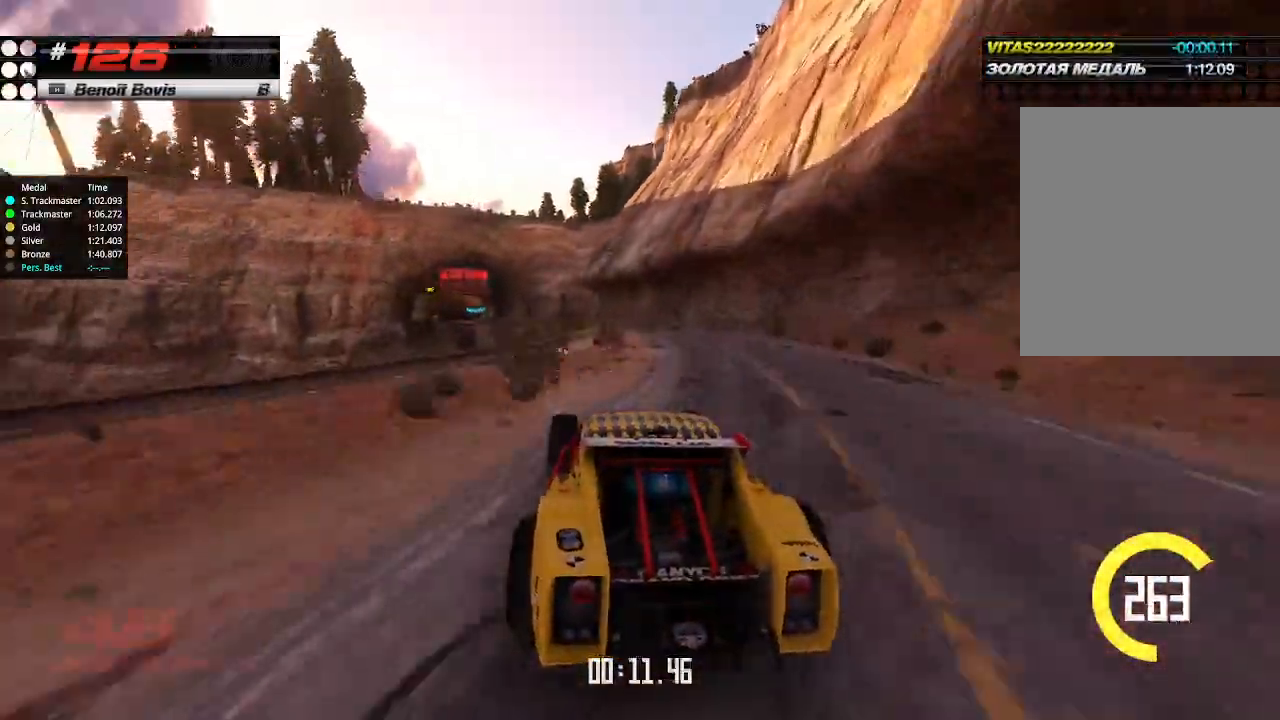
{"keys": ["up"], "events": []}
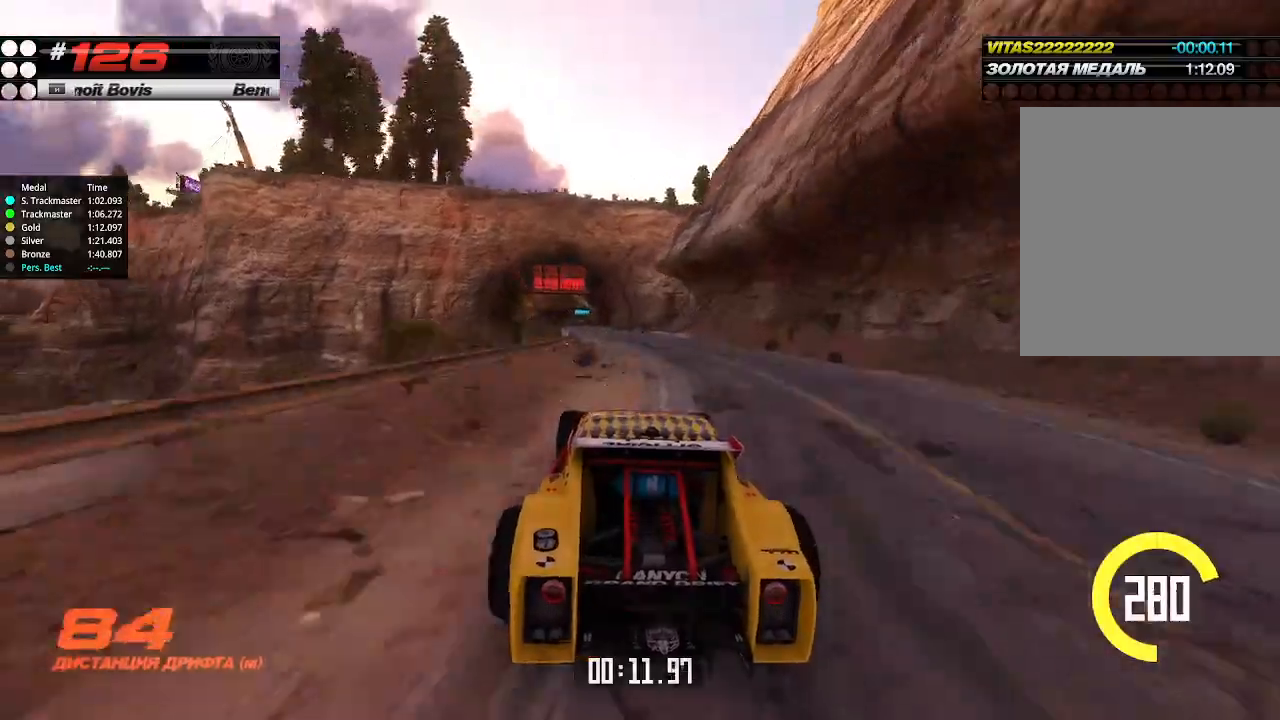
{"keys": ["up"], "events": [[234, "left", "down"], [300, "left", "up"]]}
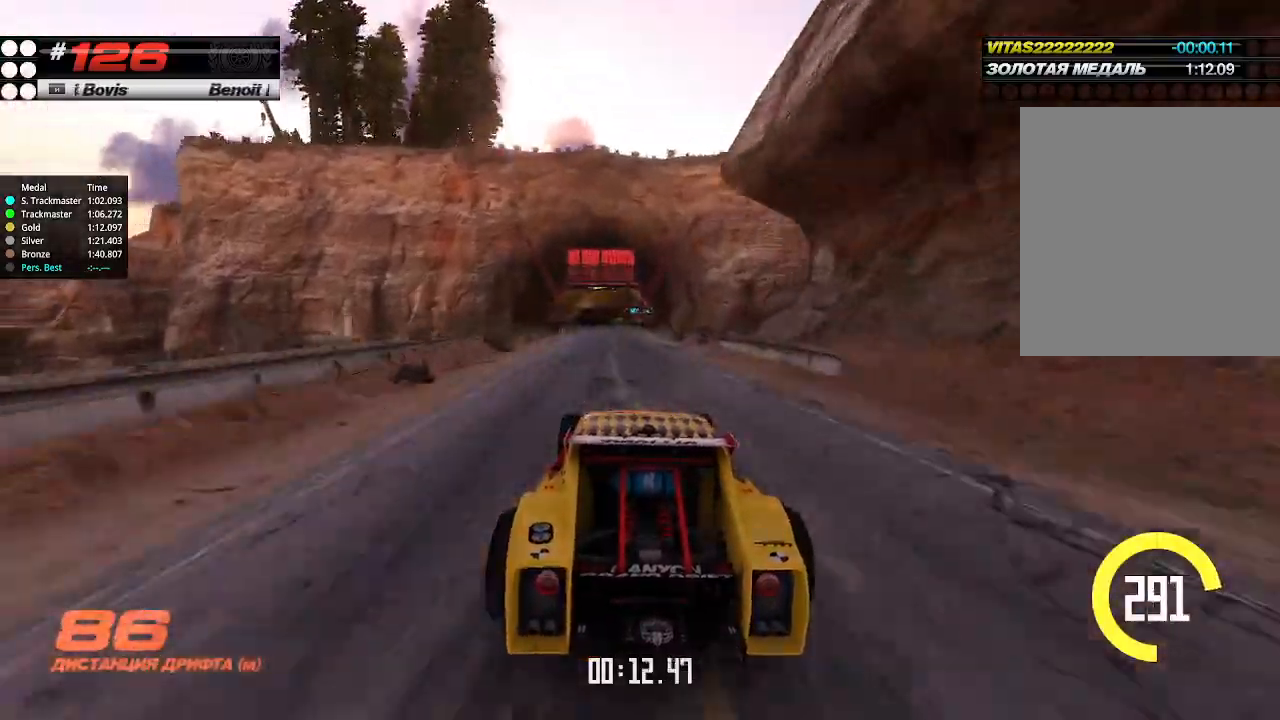
{"keys": ["up"], "events": []}
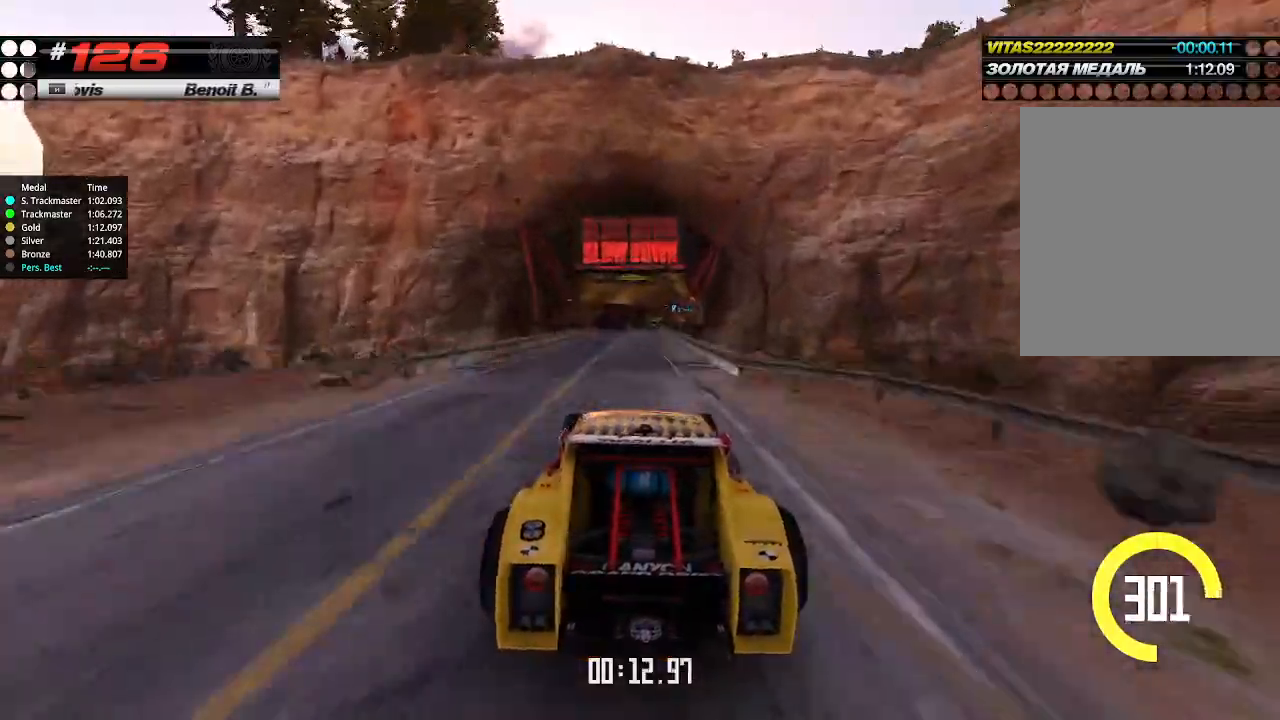
{"keys": ["up"], "events": []}
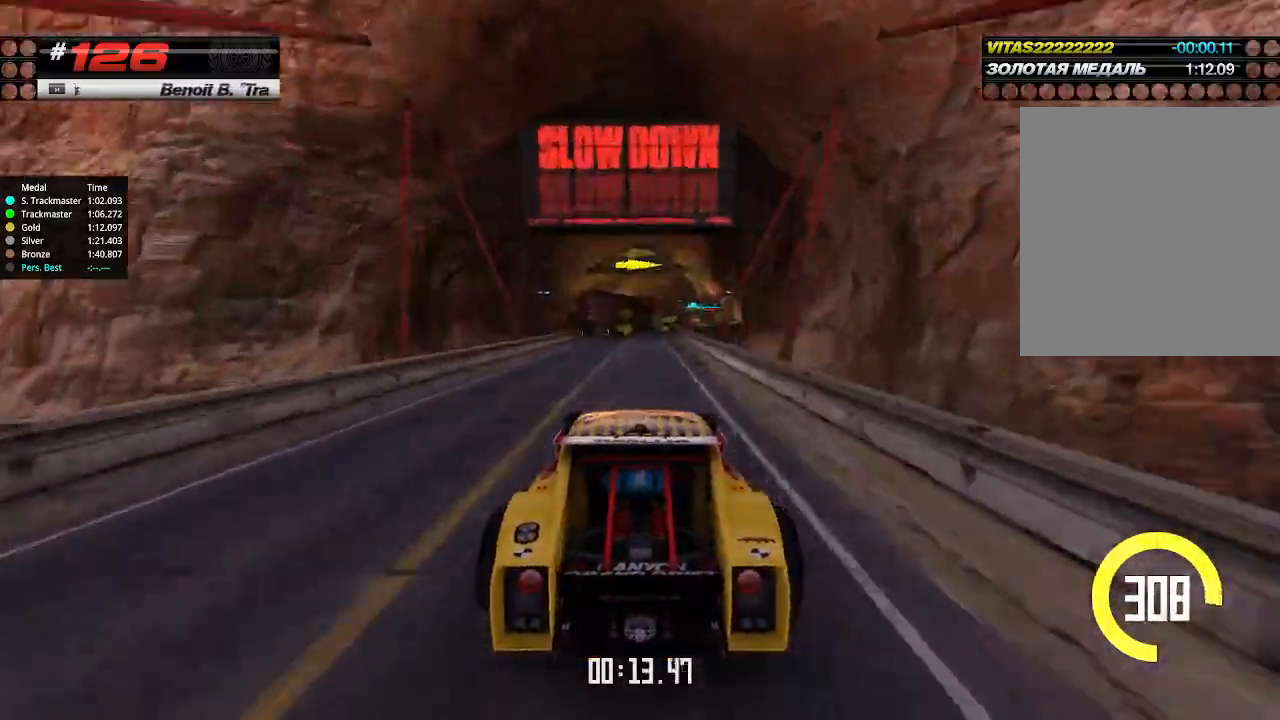
{"keys": ["right", "up"], "events": [[134, "right", "down"], [234, "right", "up"], [300, "right", "down"]]}
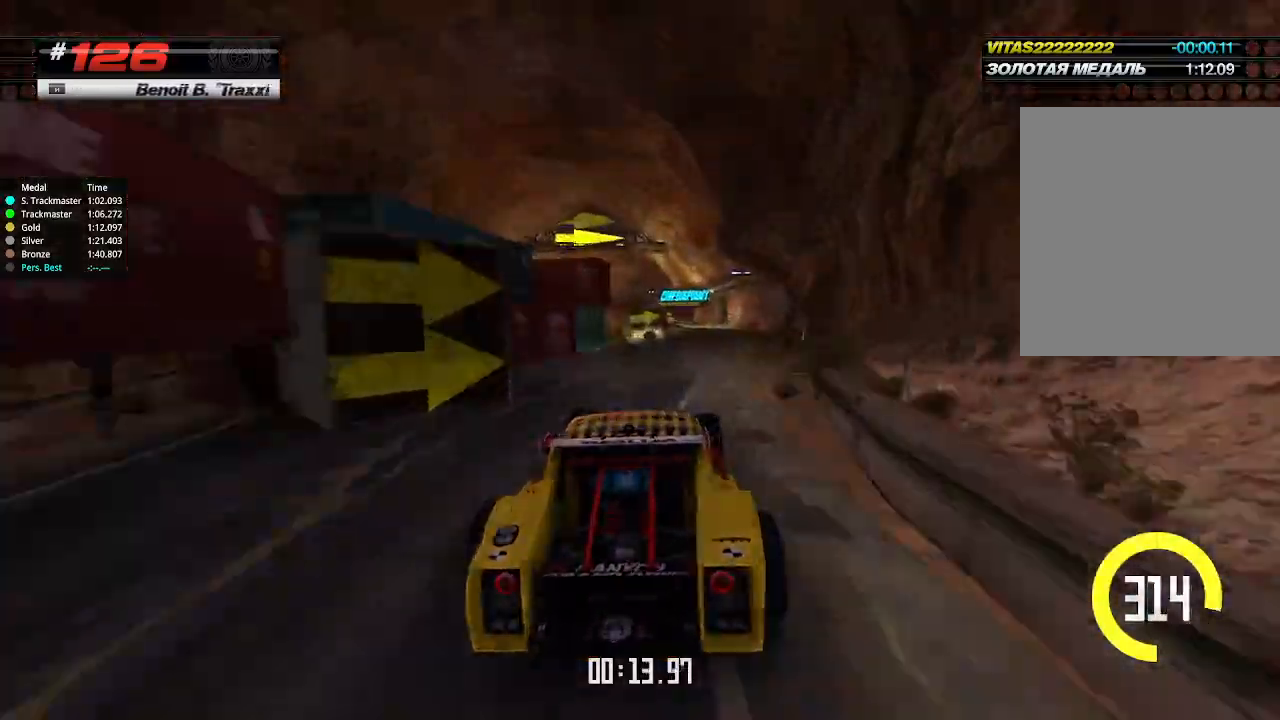
{"keys": ["left", "up"], "events": [[100, "right", "up"], [300, "left", "down"]]}
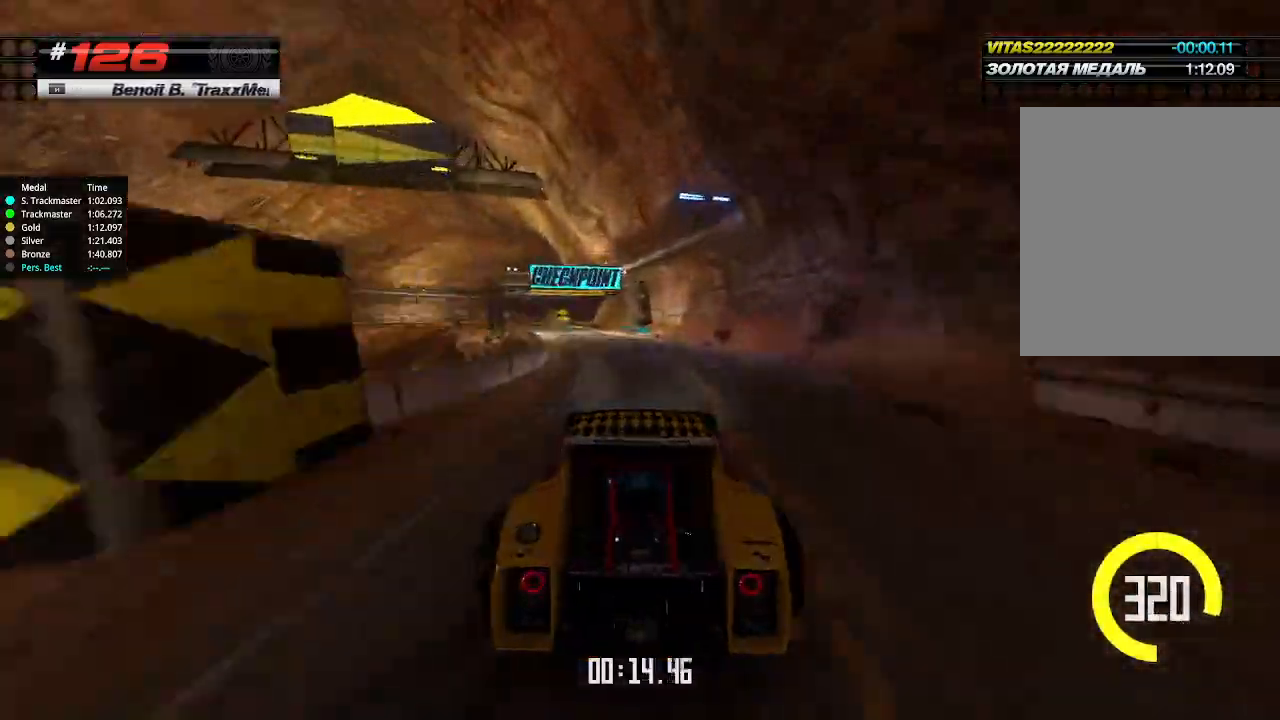
{"keys": ["down", "right"], "events": [[400, "left", "up"], [467, "right", "down"], [500, "down", "down"], [500, "up", "up"]]}
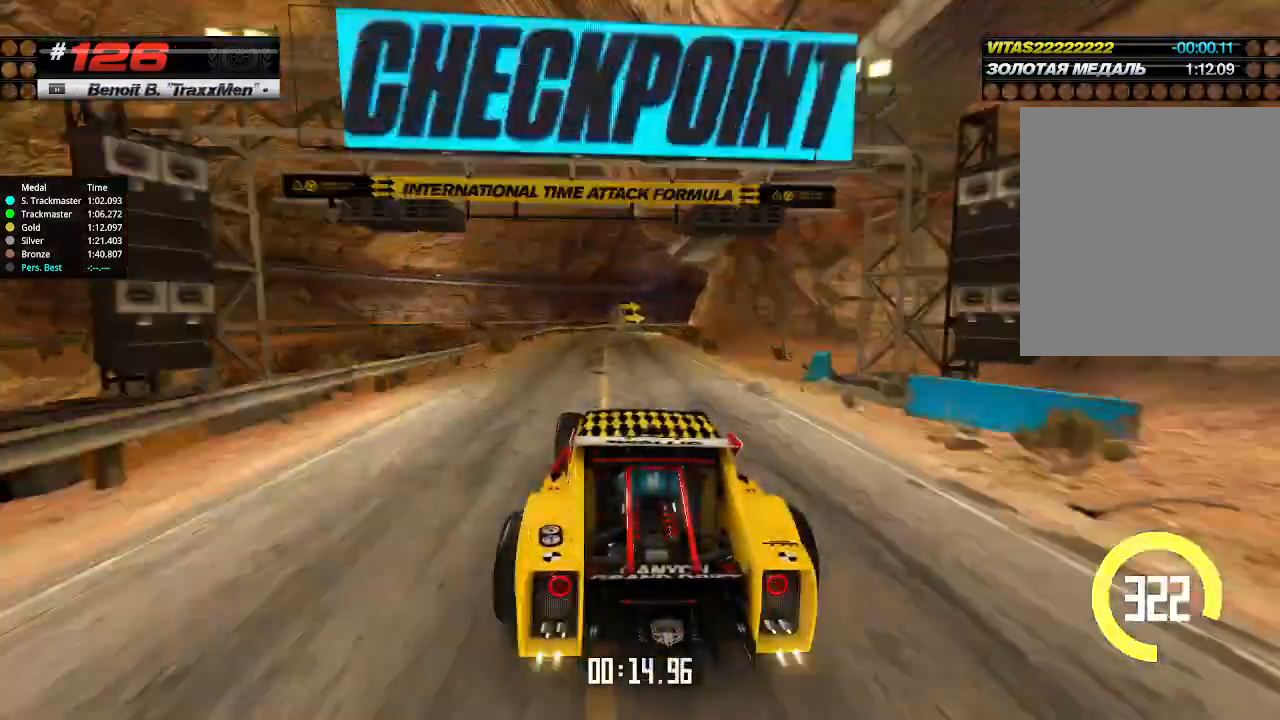
{"keys": ["down", "right"], "events": []}
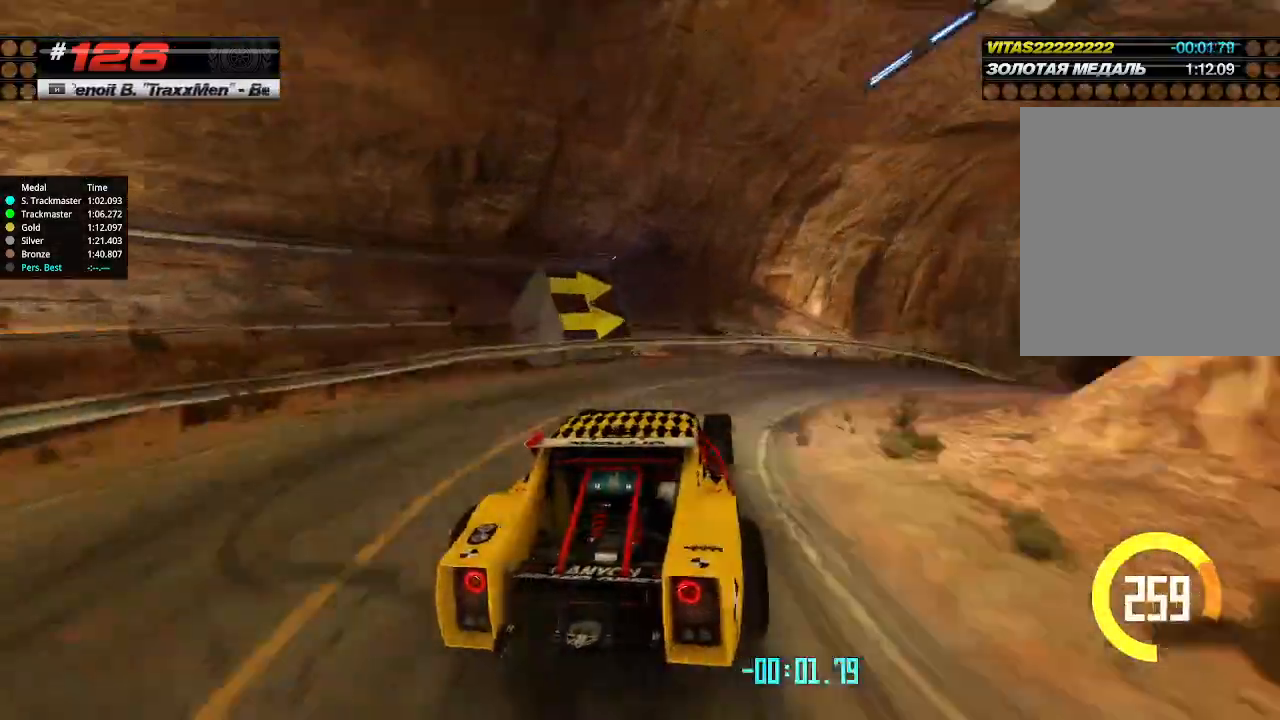
{"keys": ["up"], "events": [[167, "up", "down"], [234, "down", "up"], [267, "right", "up"], [367, "left", "down"], [500, "left", "up"]]}
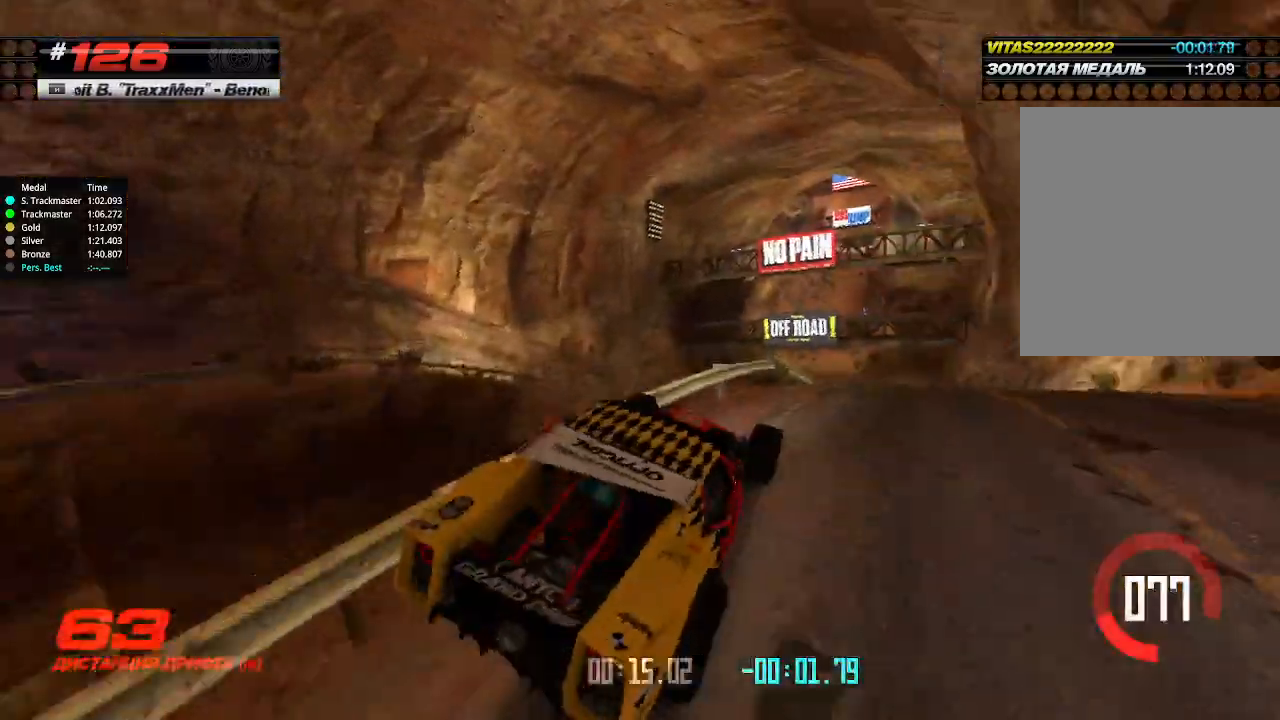
{"keys": ["up"], "events": [[267, "right", "down"], [434, "right", "up"]]}
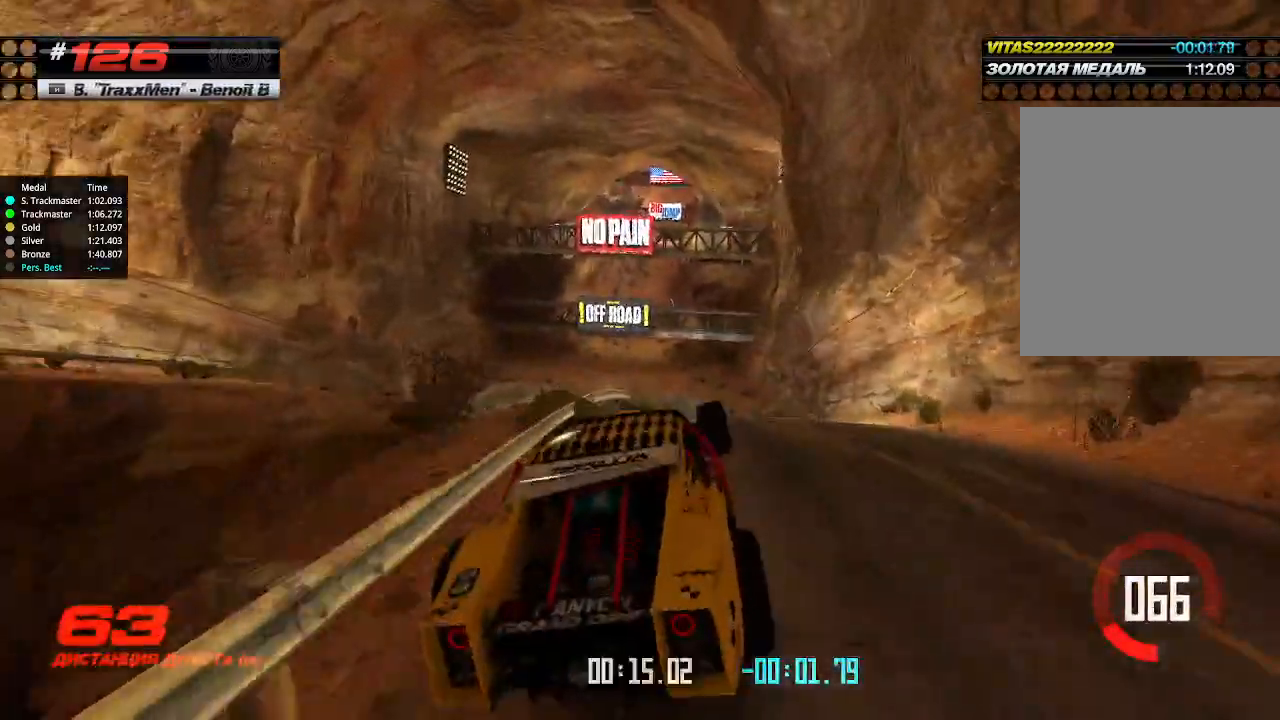
{"keys": ["up"], "events": []}
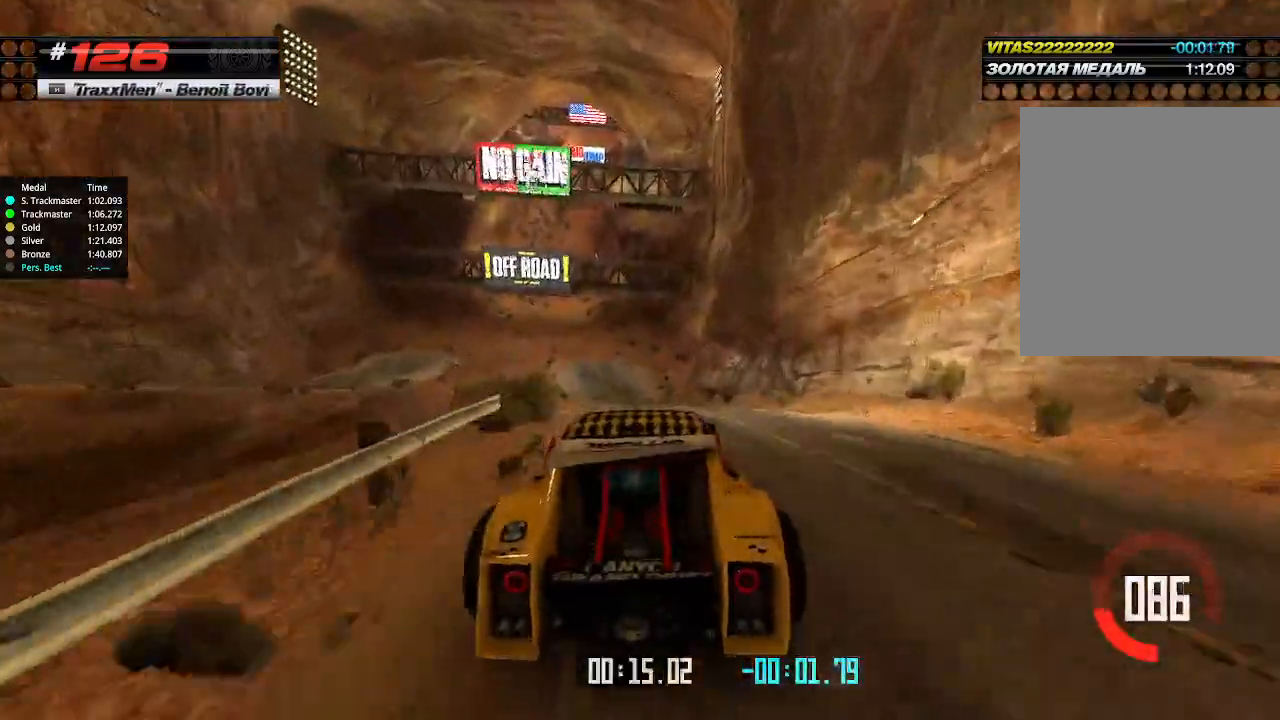
{"keys": ["up"], "events": [[200, "left", "down"], [267, "left", "up"]]}
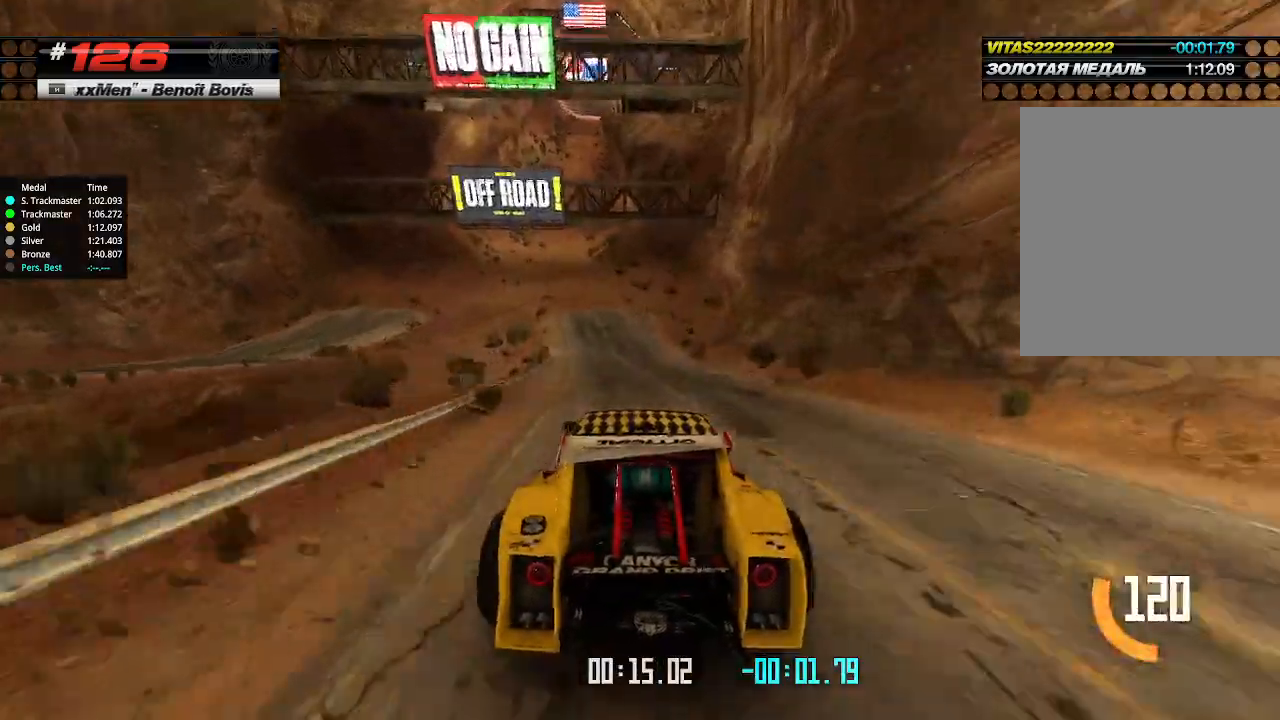
{"keys": ["left", "up"], "events": [[467, "left", "down"]]}
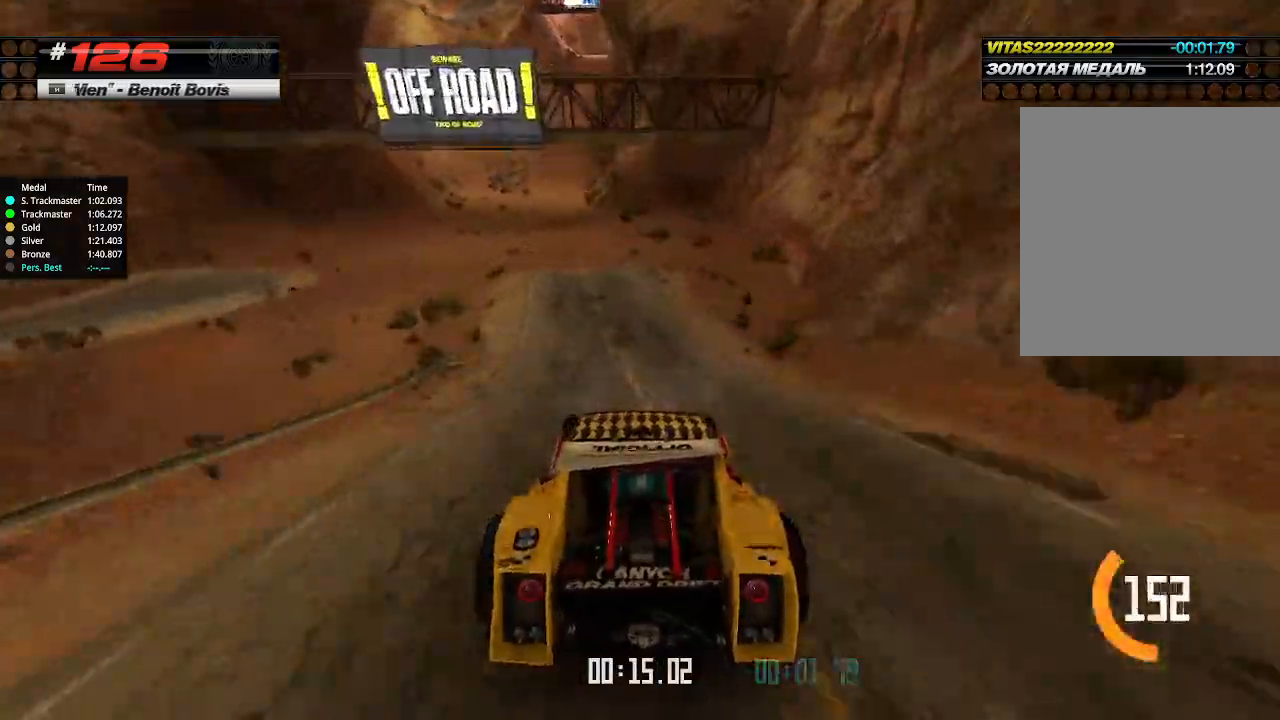
{"keys": ["up"], "events": [[67, "left", "up"], [167, "left", "down"], [267, "left", "up"]]}
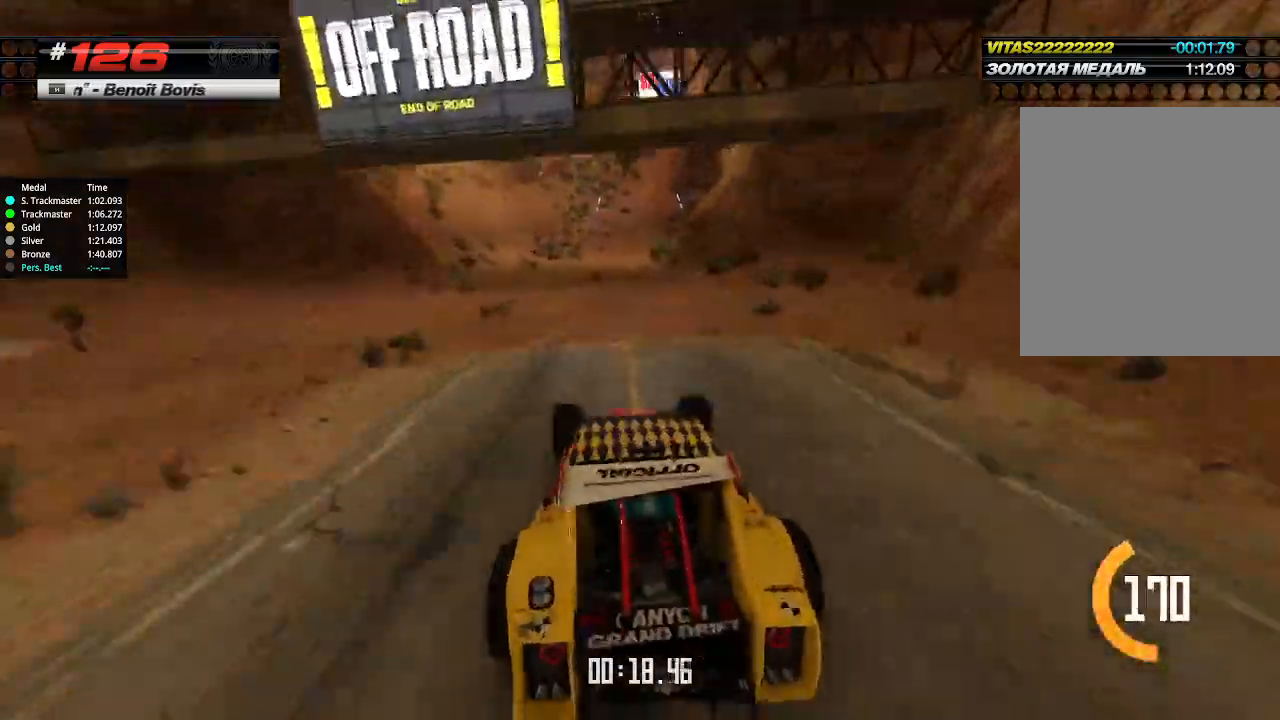
{"keys": ["up"], "events": []}
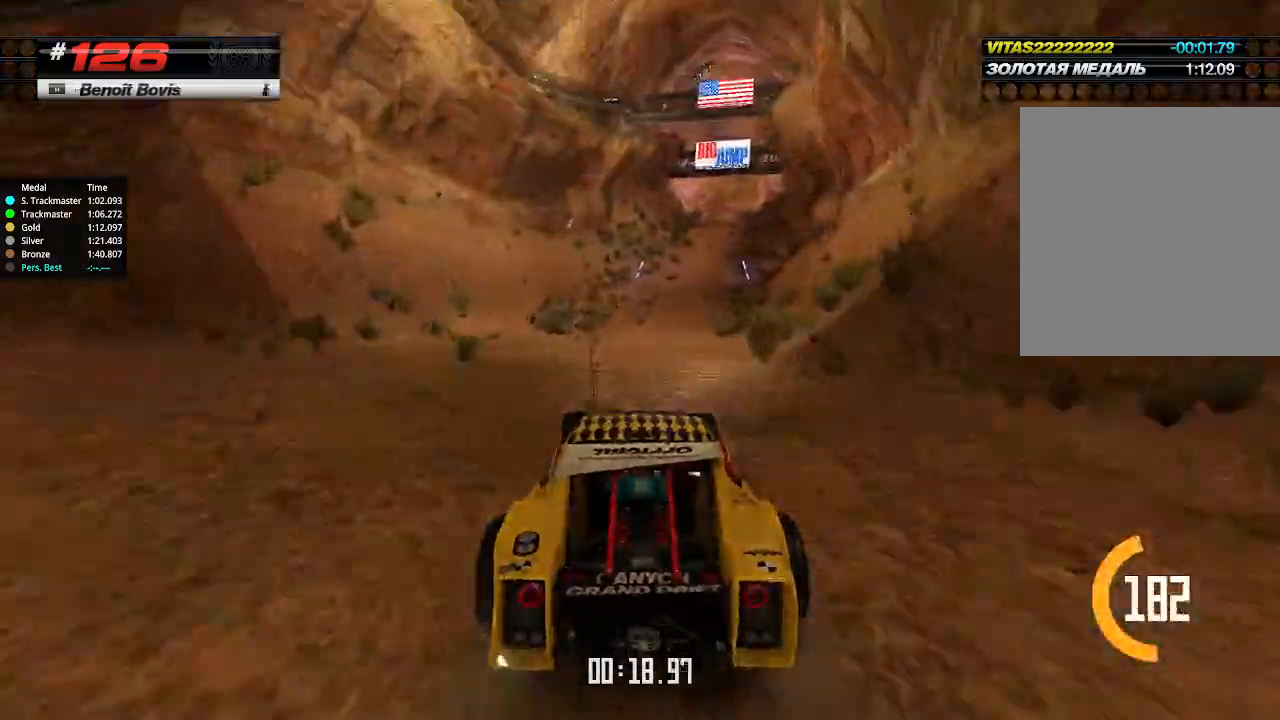
{"keys": ["up"], "events": [[134, "right", "down"], [234, "right", "up"]]}
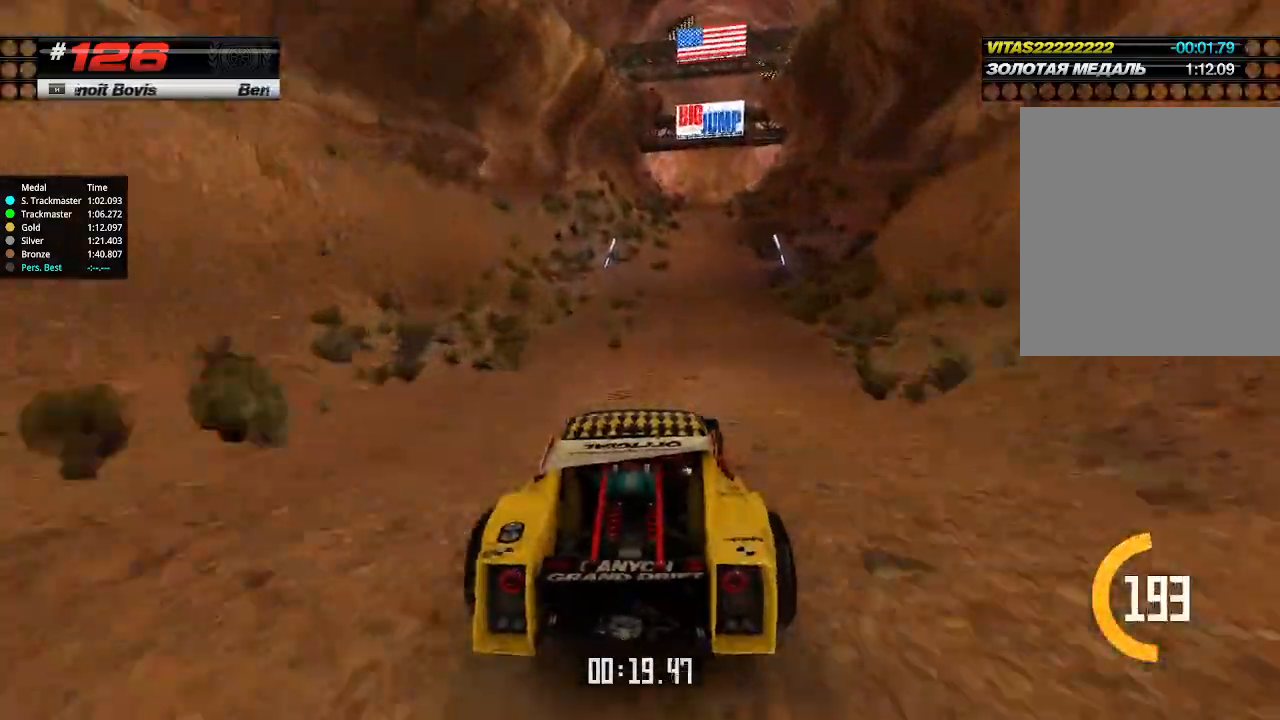
{"keys": ["up"], "events": []}
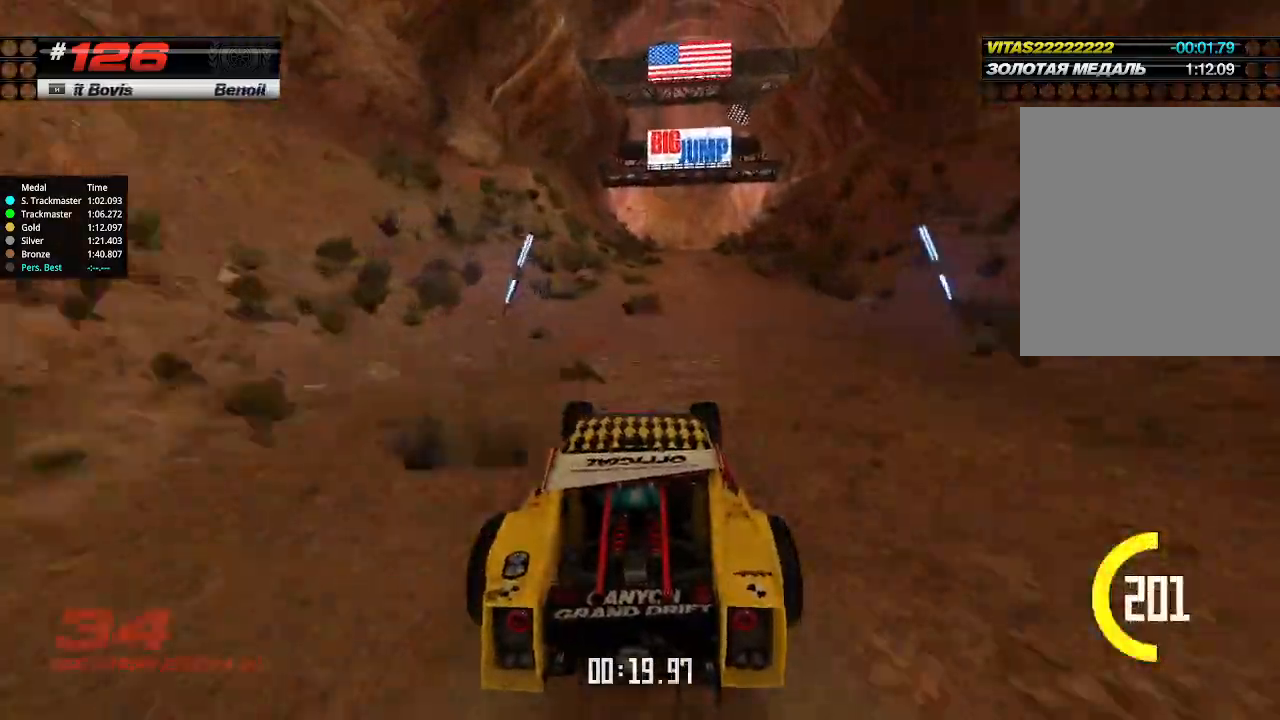
{"keys": ["up"], "events": [[34, "right", "down"], [67, "right", "up"]]}
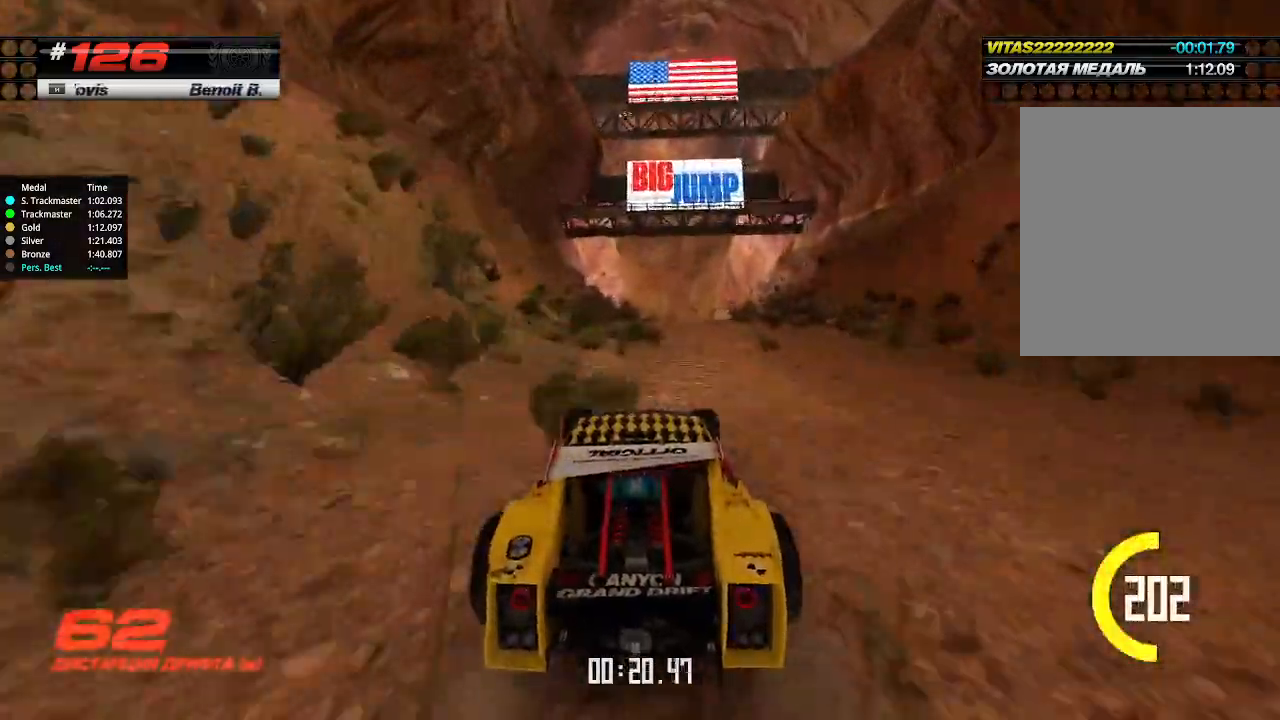
{"keys": ["up"], "events": []}
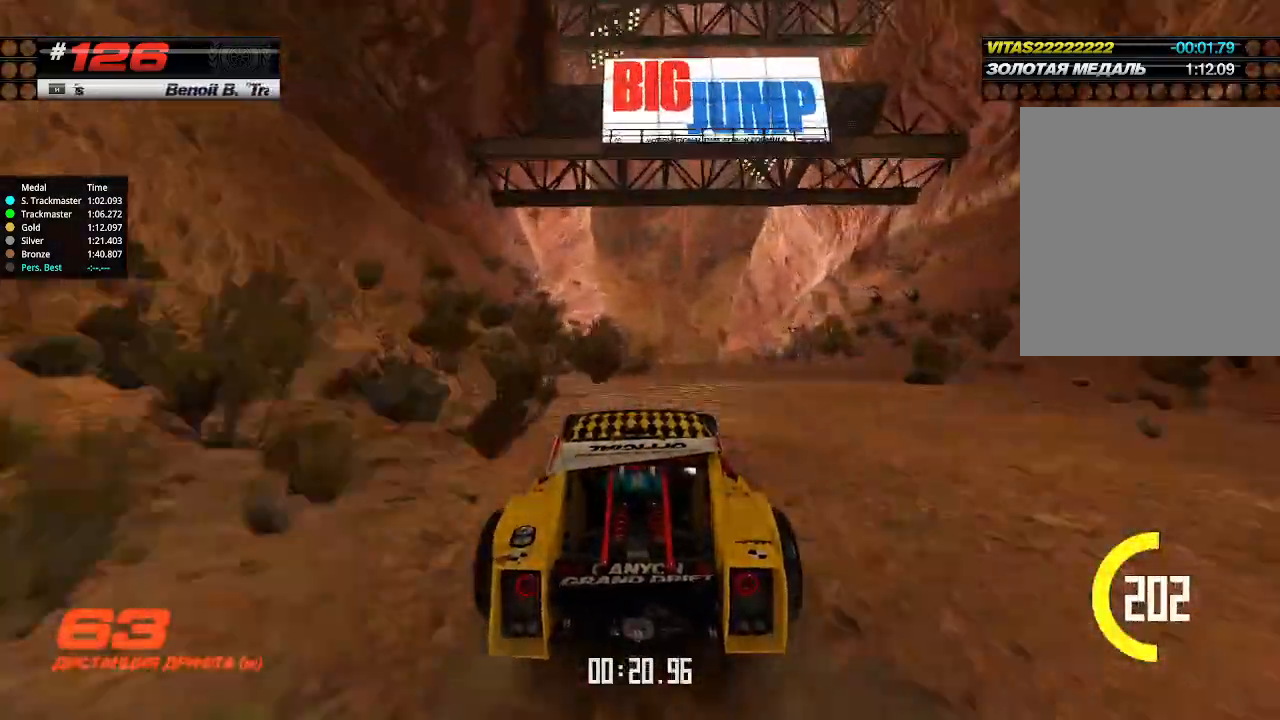
{"keys": ["up"], "events": []}
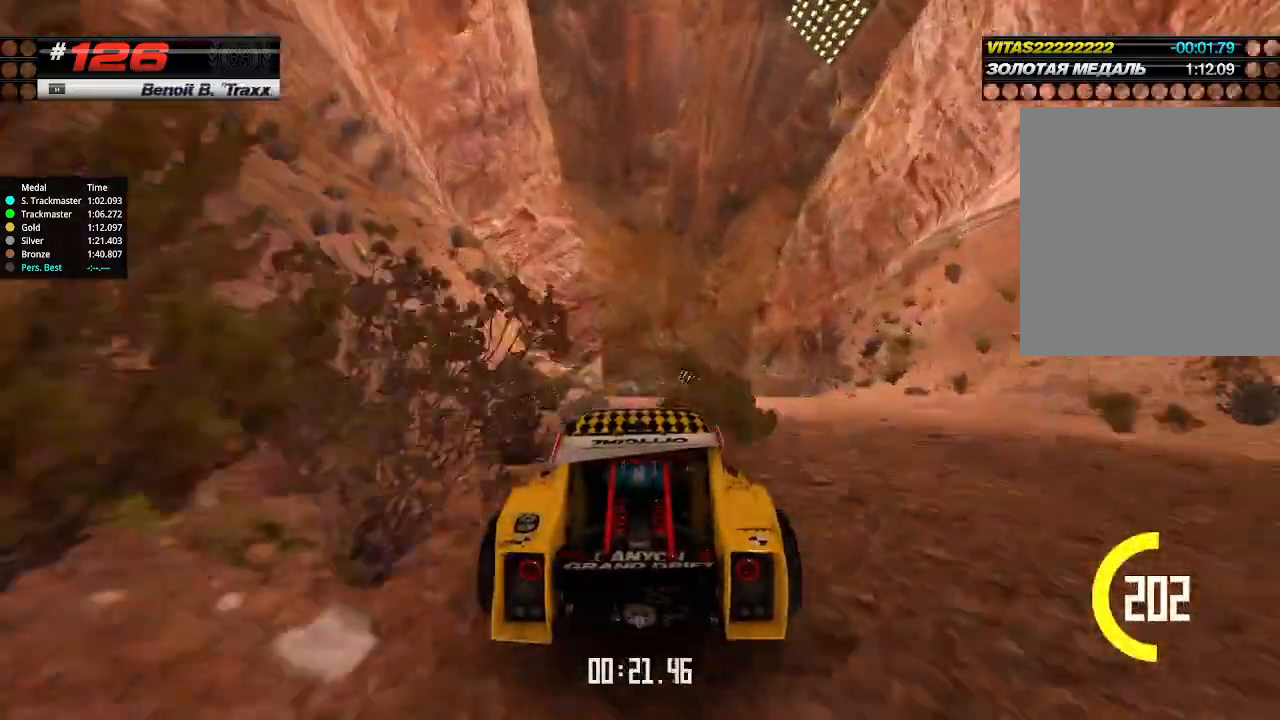
{"keys": ["up"], "events": []}
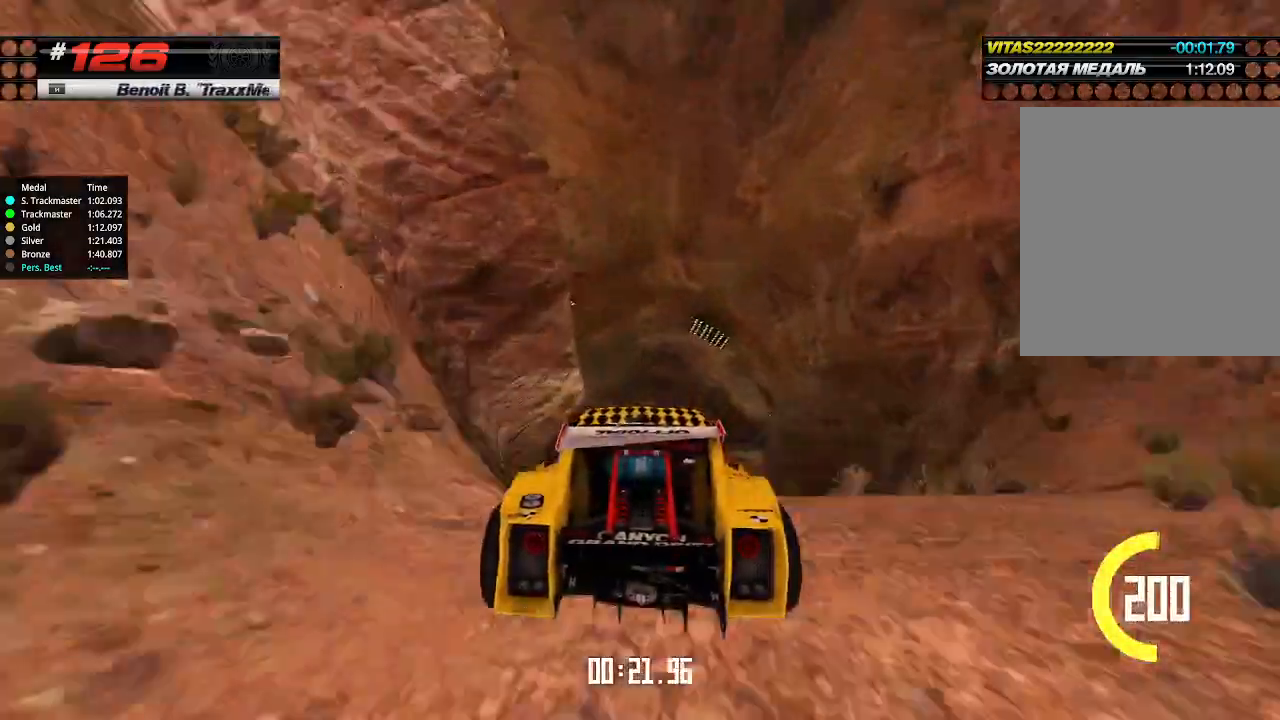
{"keys": ["up"], "events": [[267, "down", "down"], [334, "down", "up"]]}